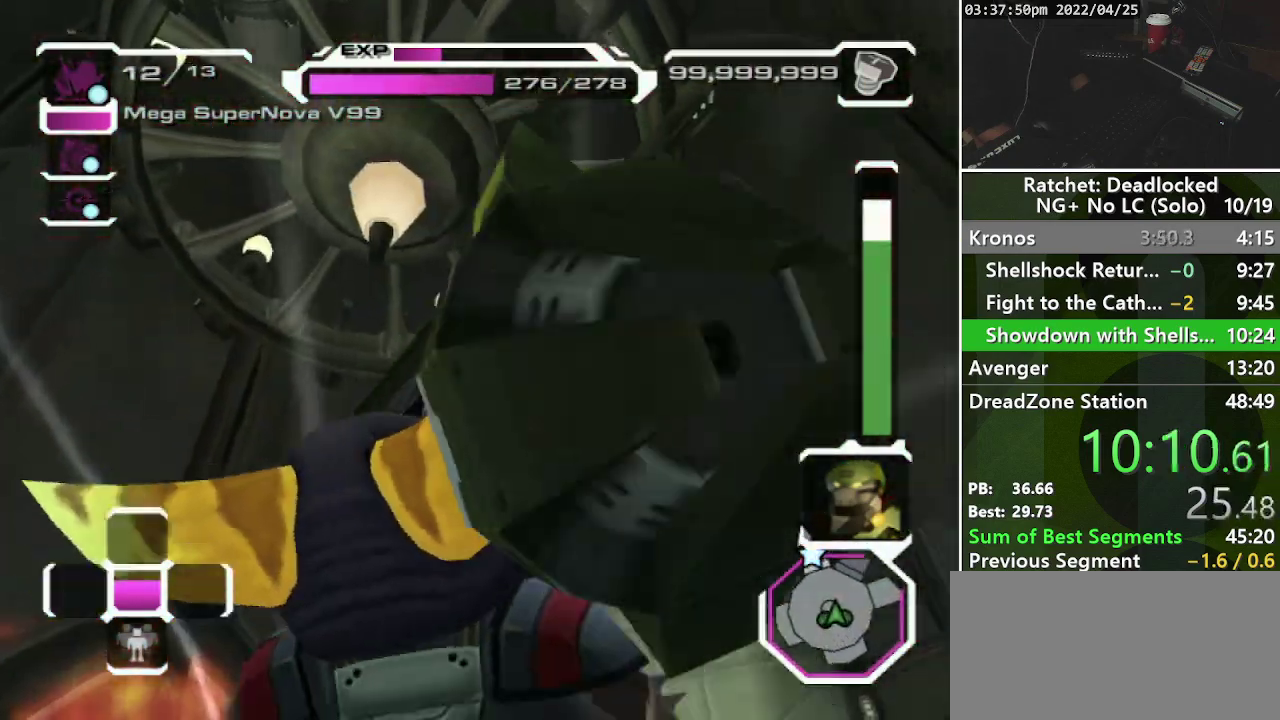
Gameplay with a controller (PlayStation layout); each line is a JSON object with the inputs held at the frame after it. "events" lists button and stick changes between this image and that frame as [ms after this image, input, new state], when the widget could be followed in between. Not read: L3 R3.
{"buttons": [], "left_stick": "center", "right_stick": "center", "events": [[50, "right_stick", "right"], [117, "left_stick", "up"], [217, "left_stick", "up-left"], [283, "left_stick", "left"], [283, "right_stick", "center"], [383, "left_stick", "down-left"], [467, "left_stick", "center"]]}
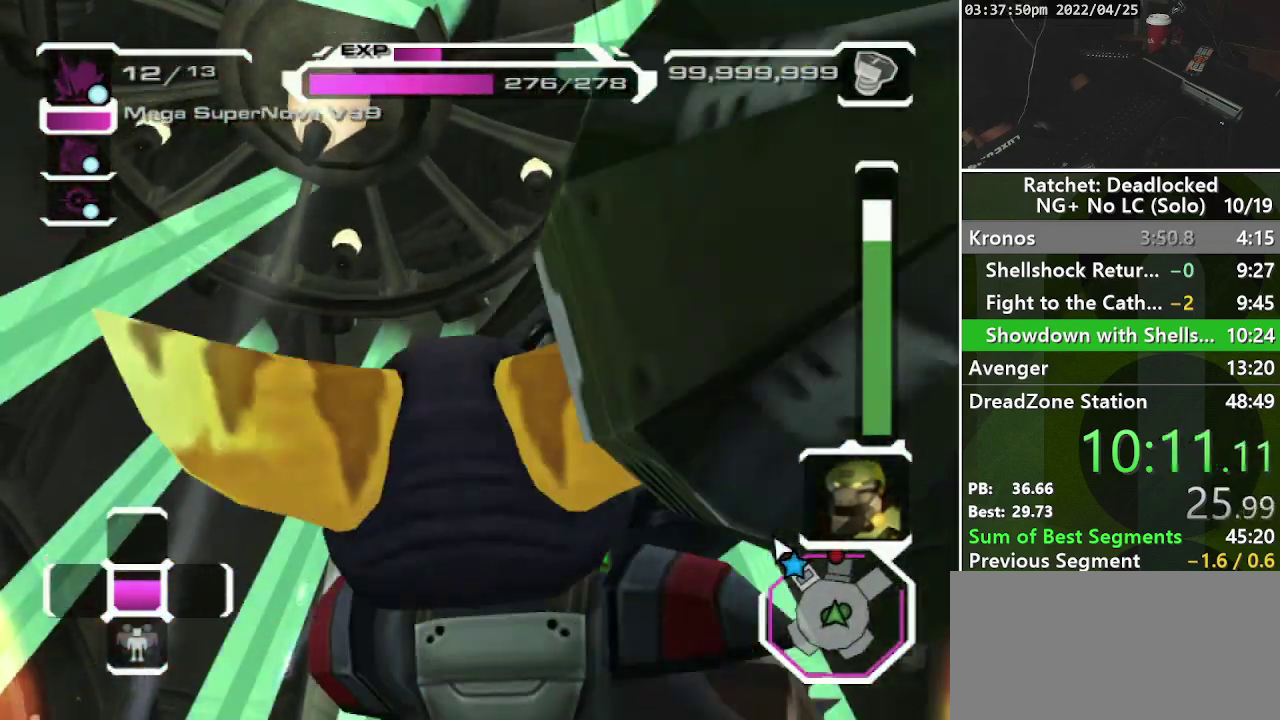
{"buttons": [], "left_stick": "center", "right_stick": "center", "events": [[117, "right_stick", "down-right"], [283, "right_stick", "down"], [350, "right_stick", "center"]]}
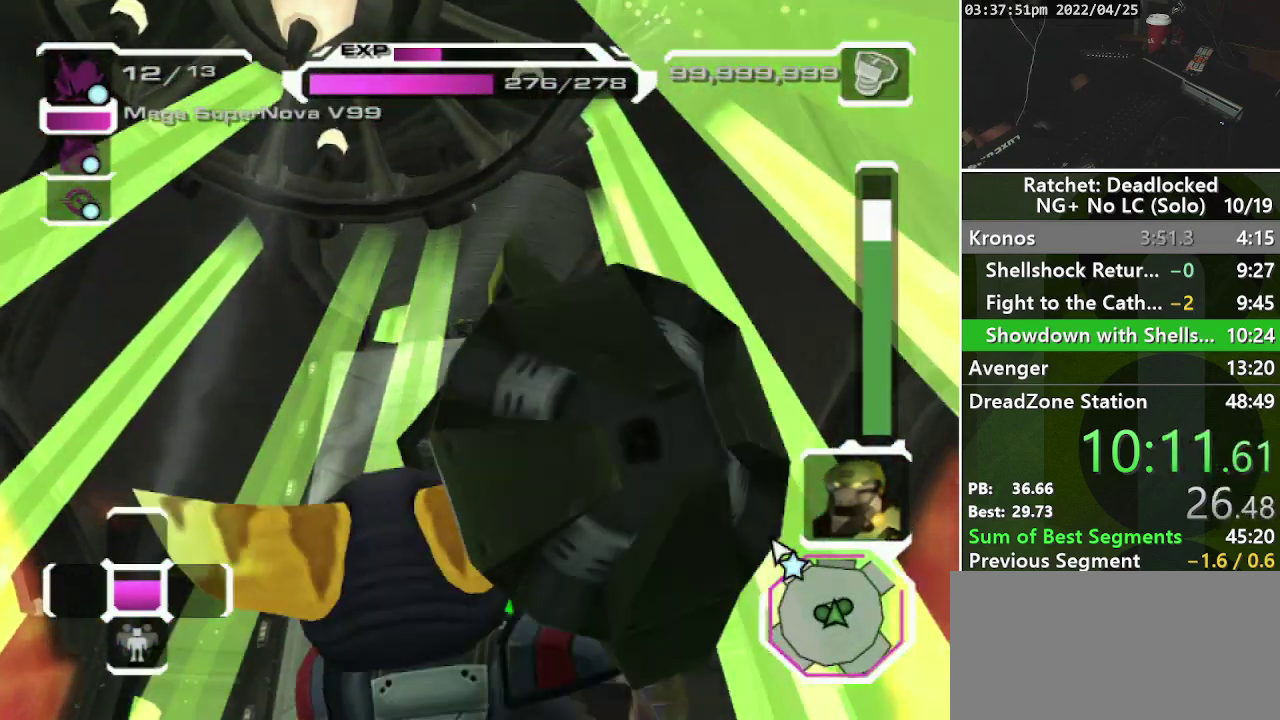
{"buttons": [], "left_stick": "center", "right_stick": "center", "events": [[250, "left_stick", "left"], [400, "left_stick", "center"]]}
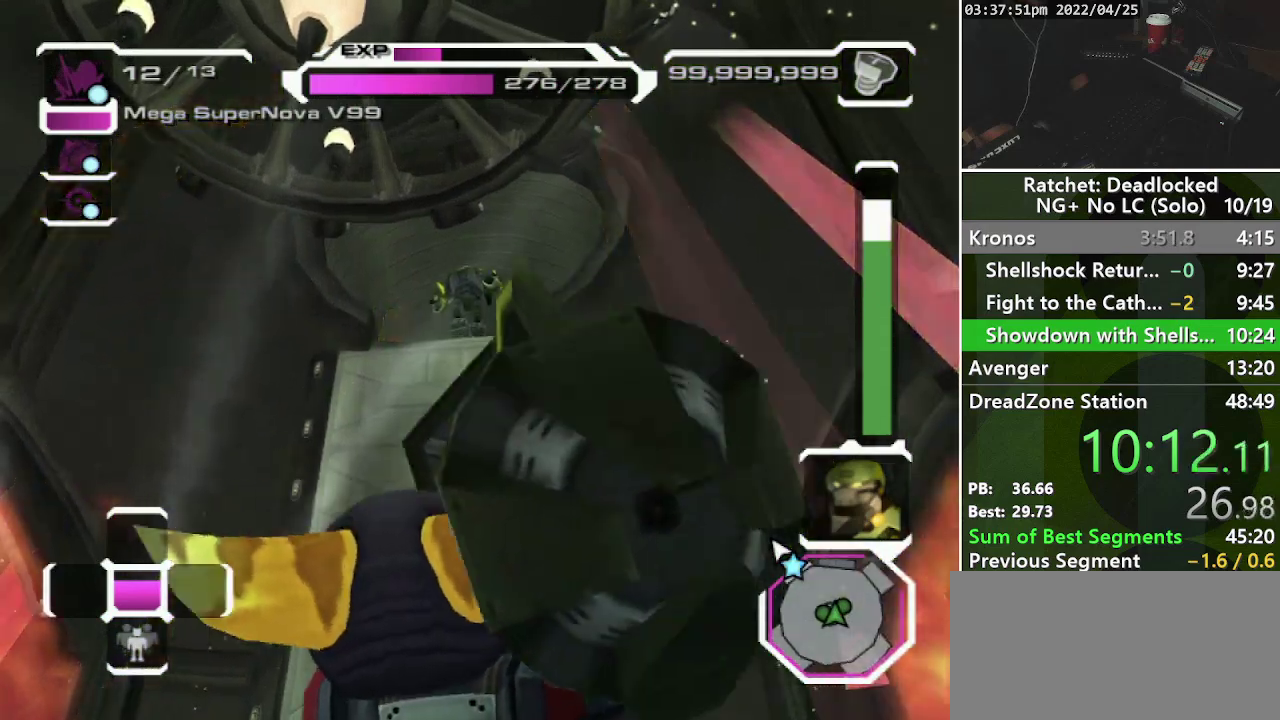
{"buttons": ["R2"], "left_stick": "center", "right_stick": "center", "events": [[183, "R1", "down"], [317, "R1", "up"], [483, "R2", "down"]]}
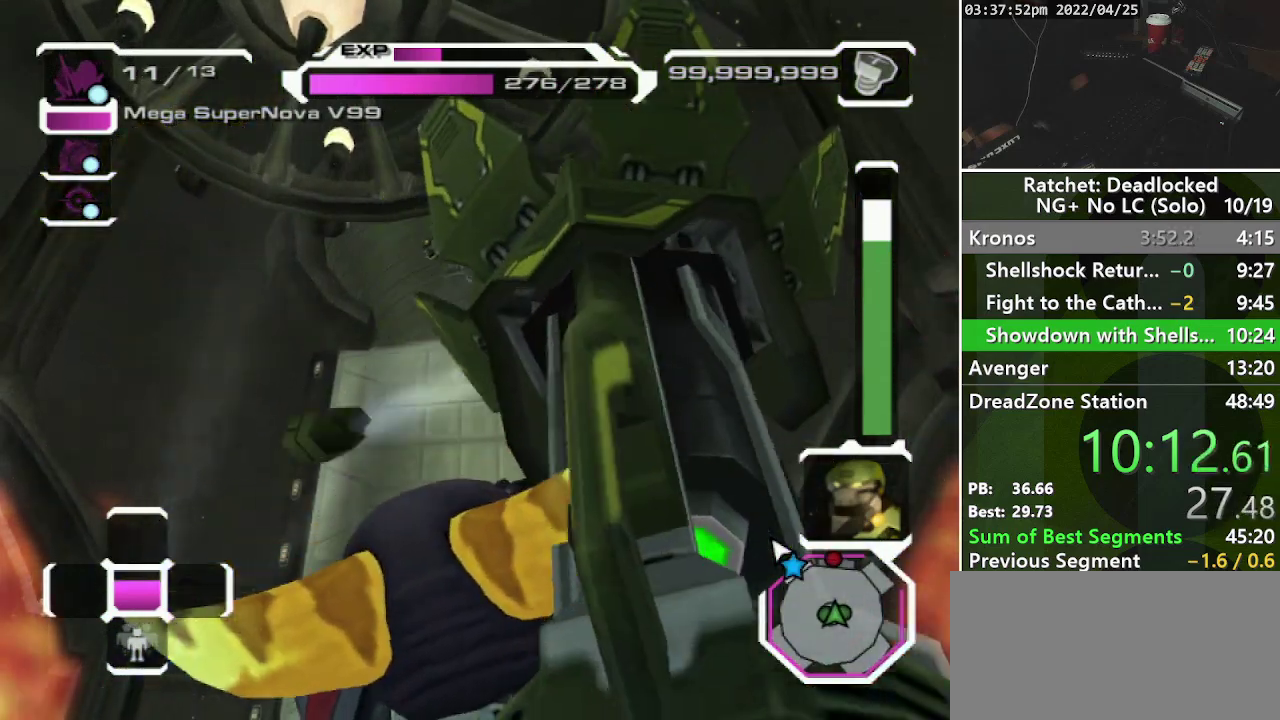
{"buttons": [], "left_stick": "center", "right_stick": "center", "events": [[250, "right_stick", "down-left"], [400, "R2", "up"], [417, "right_stick", "center"]]}
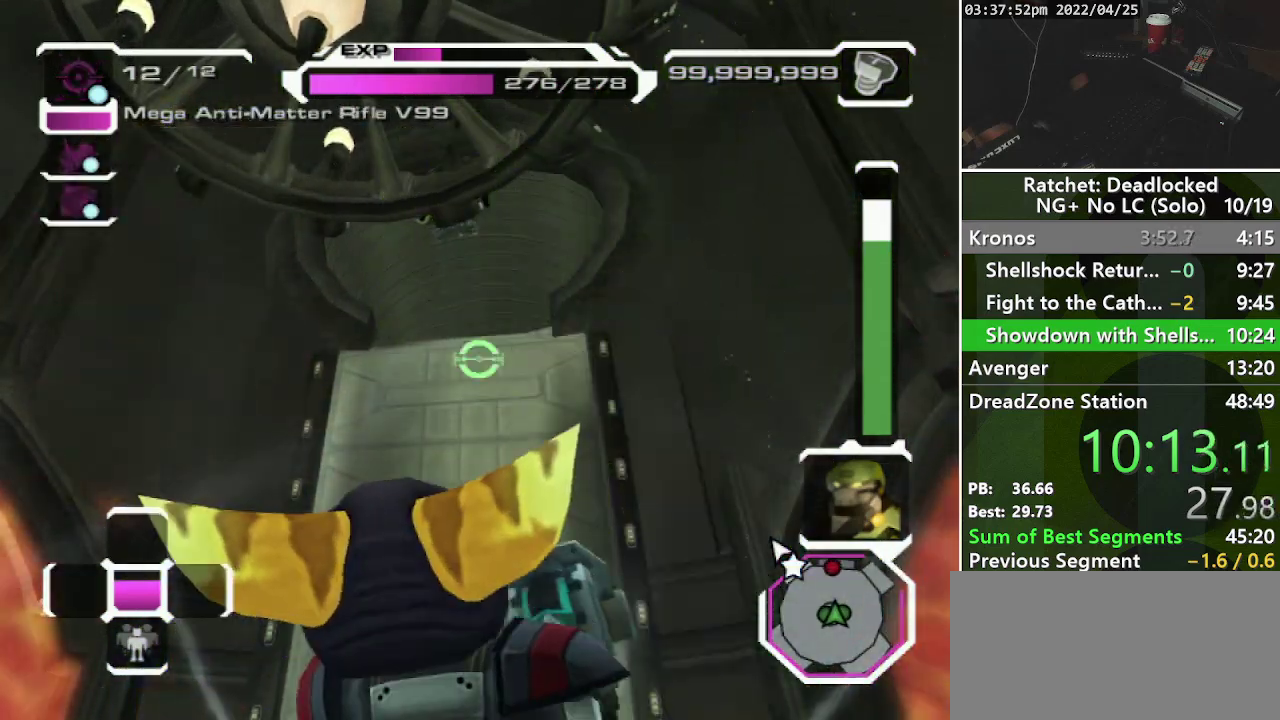
{"buttons": [], "left_stick": "center", "right_stick": "center", "events": [[150, "right_stick", "up-left"], [217, "left_stick", "left"], [350, "right_stick", "center"], [417, "left_stick", "center"]]}
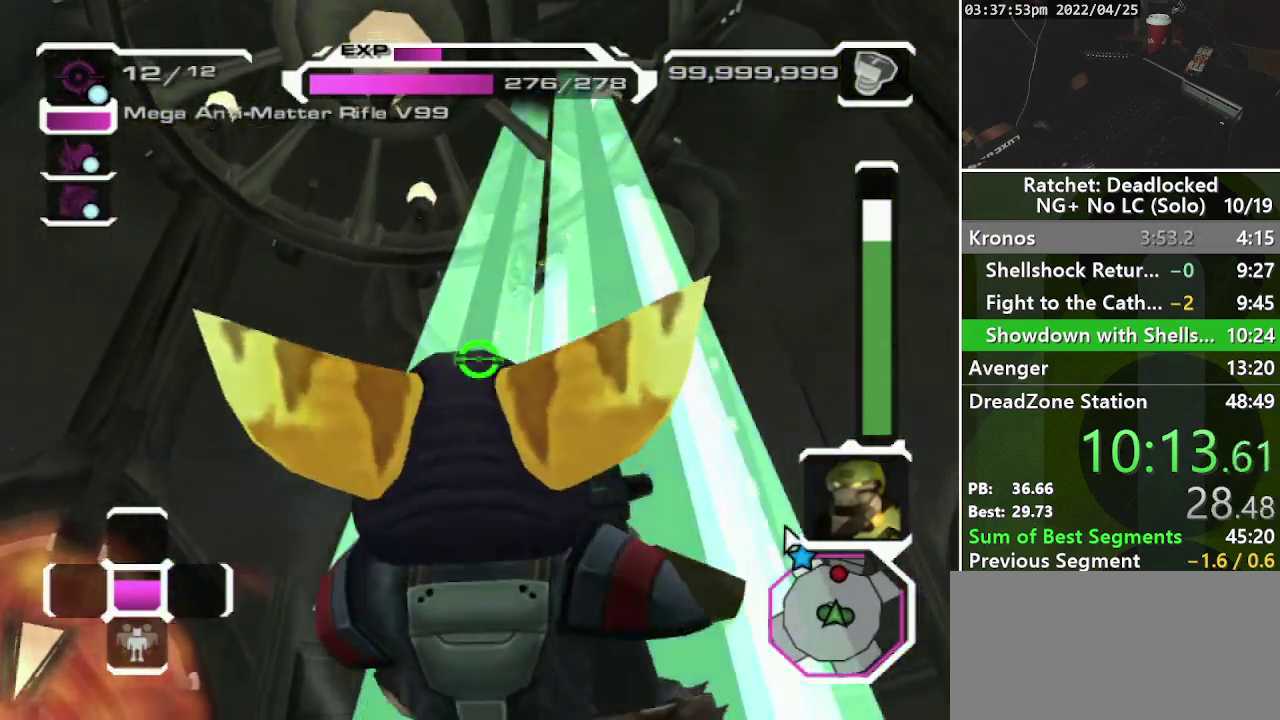
{"buttons": ["R1"], "left_stick": "center", "right_stick": "center", "events": [[50, "right_stick", "right"], [183, "right_stick", "center"], [483, "R1", "down"]]}
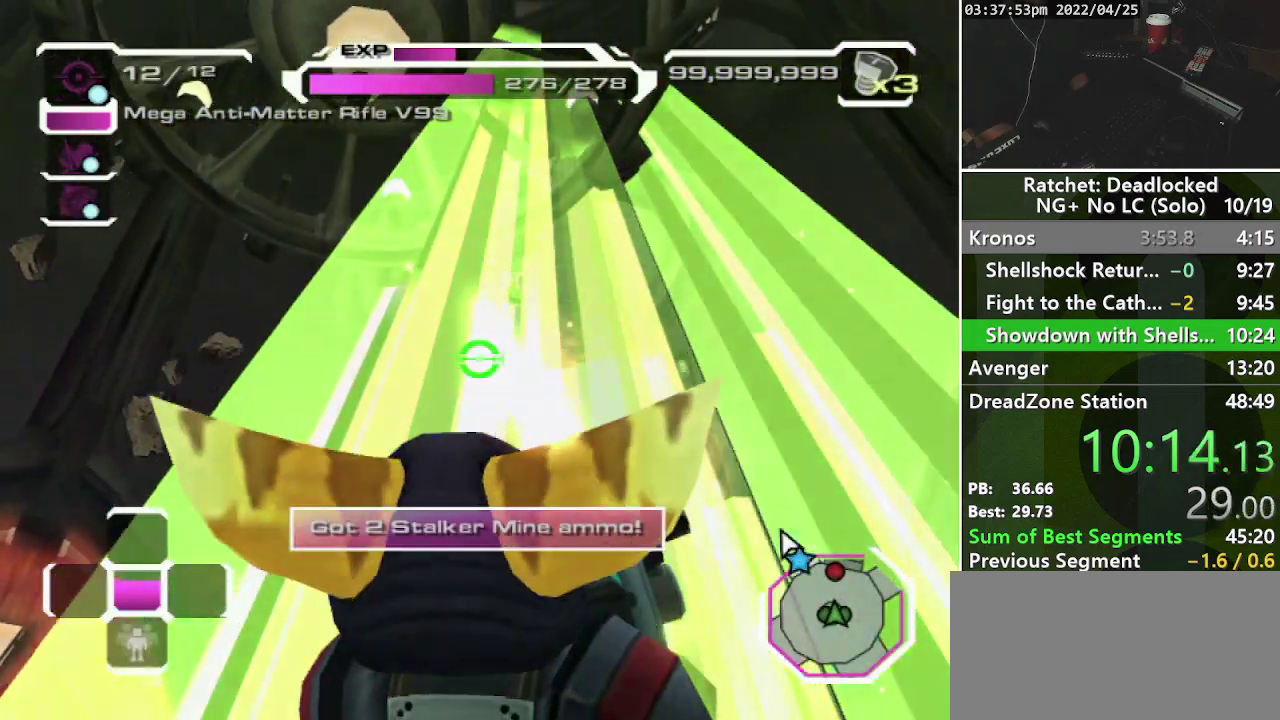
{"buttons": [], "left_stick": "center", "right_stick": "center", "events": [[50, "R1", "up"], [117, "R1", "down"], [333, "R1", "up"]]}
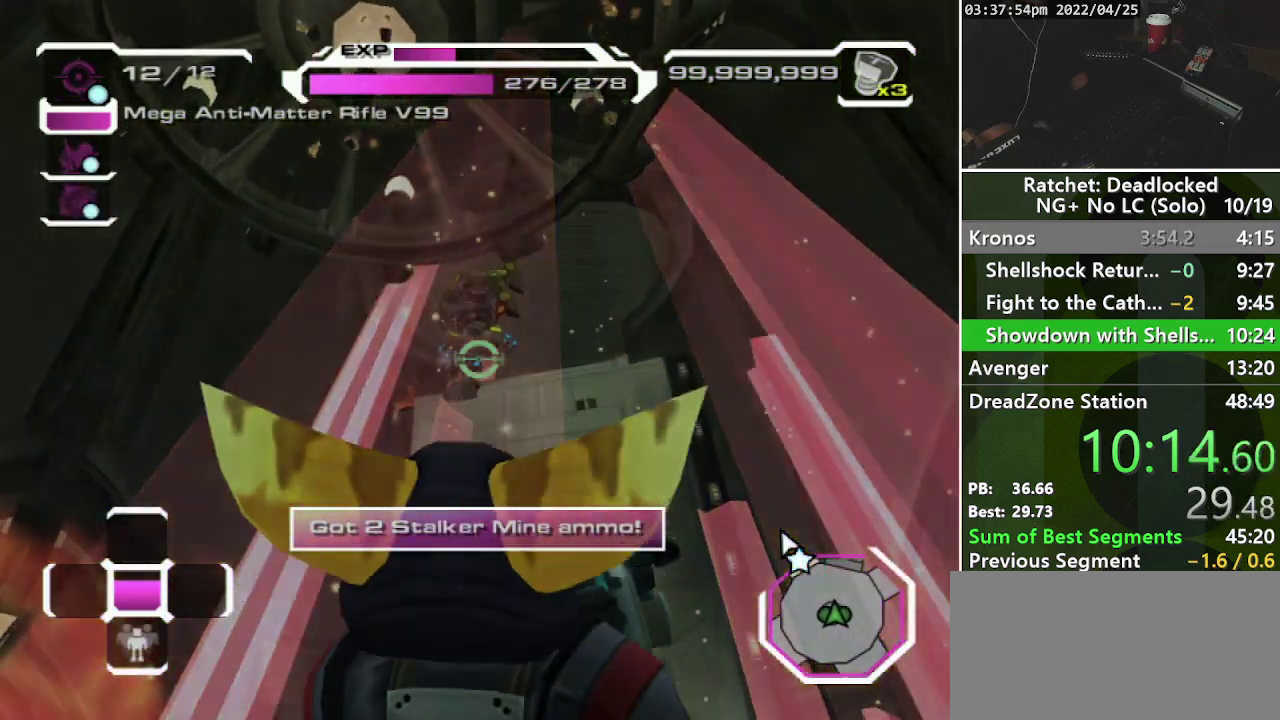
{"buttons": ["START"], "left_stick": "center", "right_stick": "center", "events": [[500, "START", "down"]]}
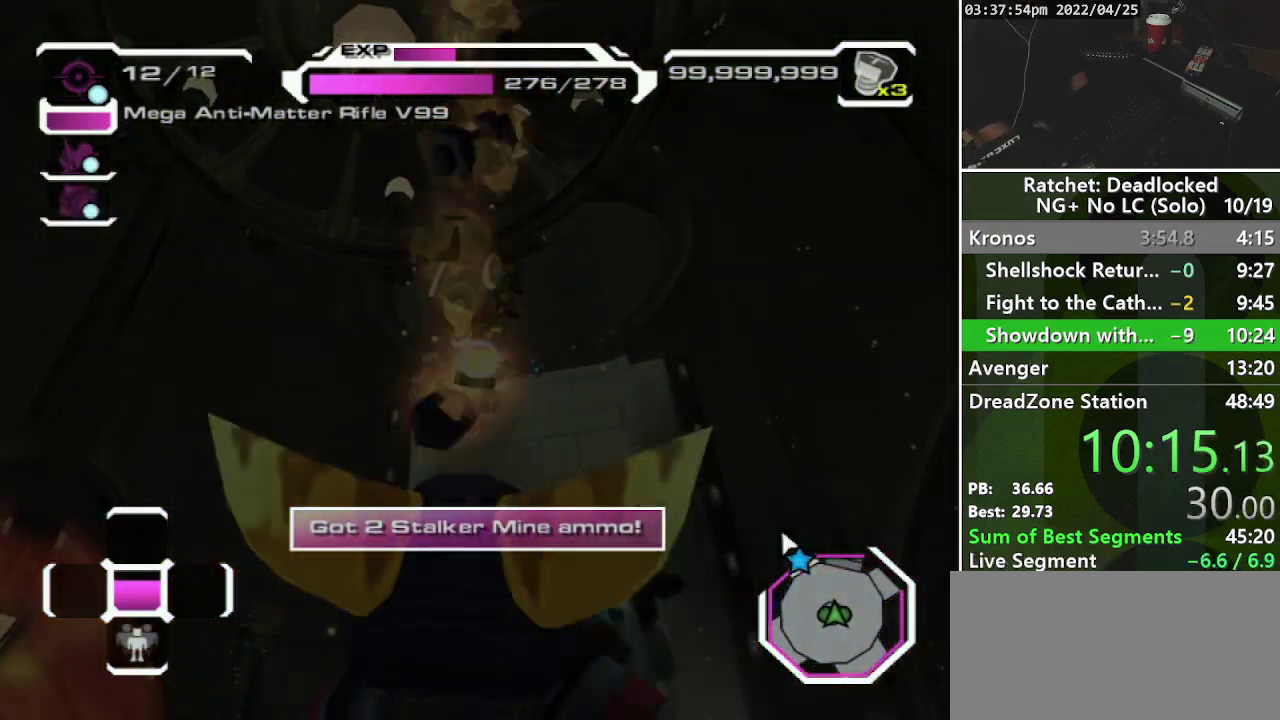
{"buttons": [], "left_stick": "center", "right_stick": "center", "events": [[83, "START", "up"], [150, "START", "down"], [233, "START", "up"], [283, "START", "down"], [333, "START", "up"], [400, "START", "down"], [450, "START", "up"]]}
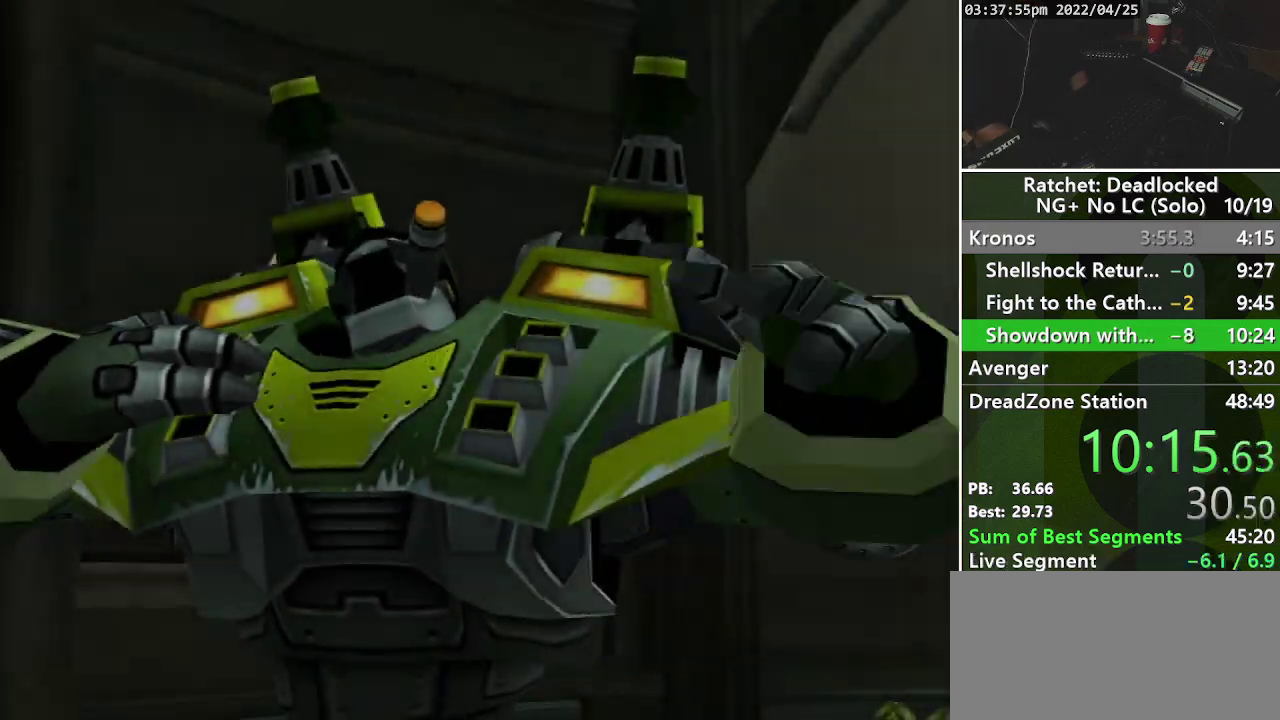
{"buttons": [], "left_stick": "center", "right_stick": "center", "events": [[33, "START", "down"], [83, "START", "up"], [167, "START", "down"], [217, "START", "up"], [283, "START", "down"], [350, "START", "up"]]}
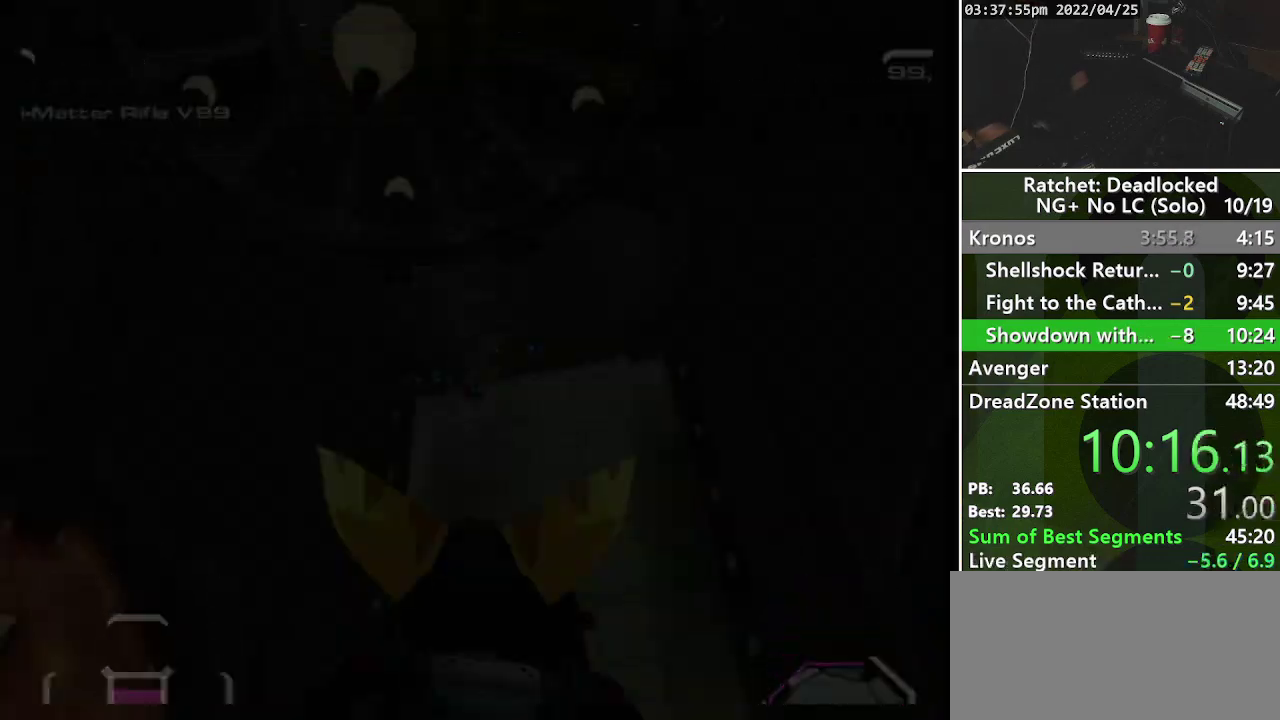
{"buttons": [], "left_stick": "center", "right_stick": "center", "events": [[50, "START", "down"], [117, "START", "up"], [183, "START", "down"], [233, "START", "up"]]}
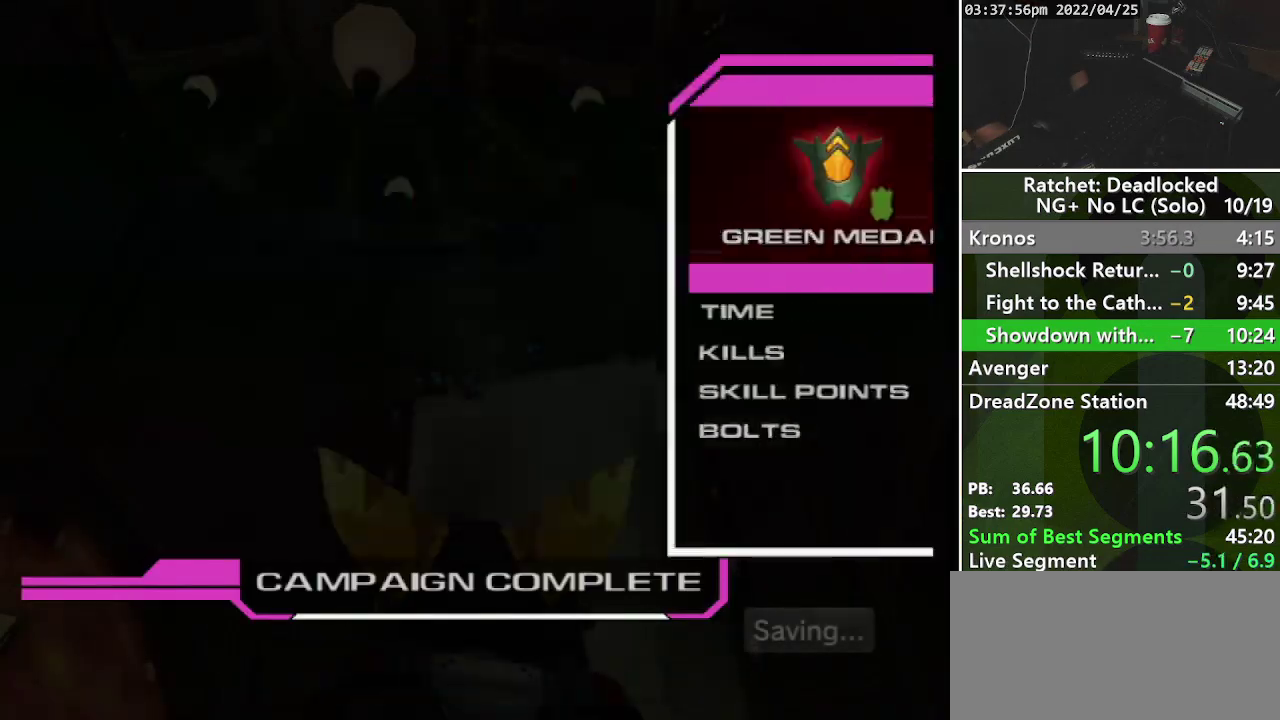
{"buttons": ["CROSS"], "left_stick": "center", "right_stick": "center", "events": [[17, "CROSS", "down"], [83, "CROSS", "up"], [150, "CROSS", "down"], [217, "CROSS", "up"], [283, "CROSS", "down"], [400, "CROSS", "up"], [500, "CROSS", "down"]]}
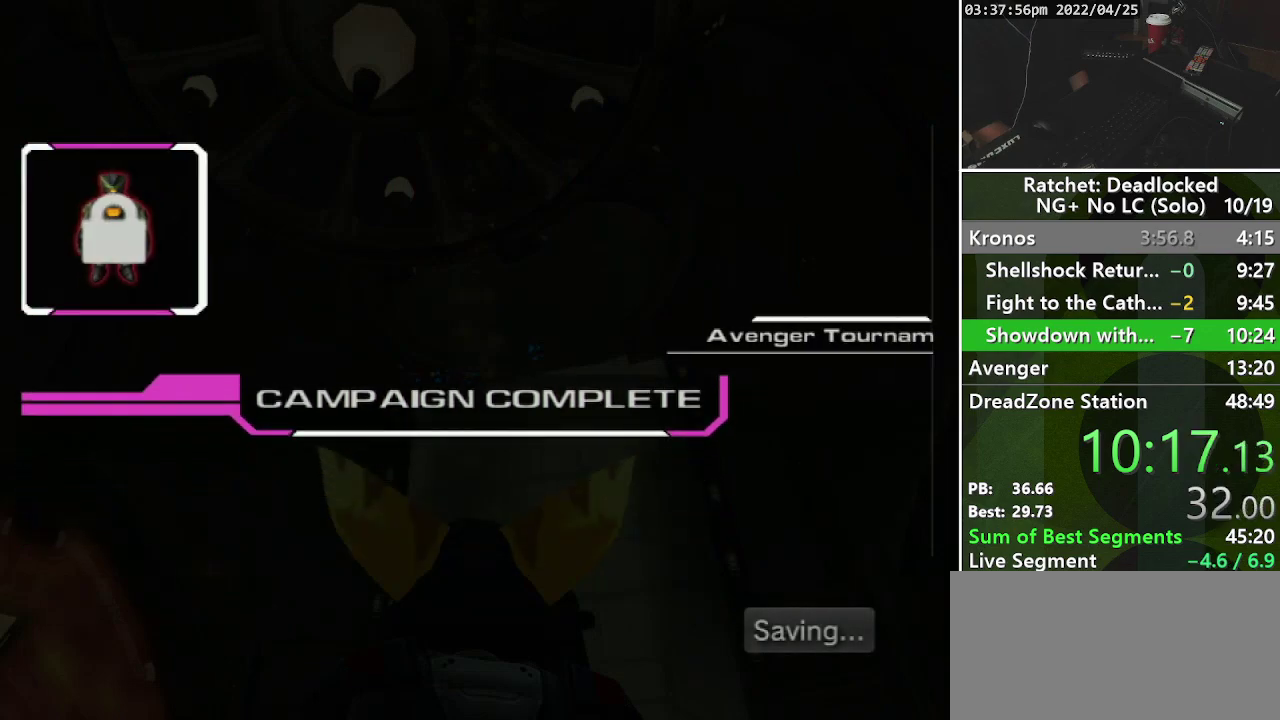
{"buttons": [], "left_stick": "center", "right_stick": "center", "events": [[50, "CROSS", "up"], [133, "CROSS", "down"], [233, "CROSS", "up"], [433, "START", "down"], [500, "START", "up"]]}
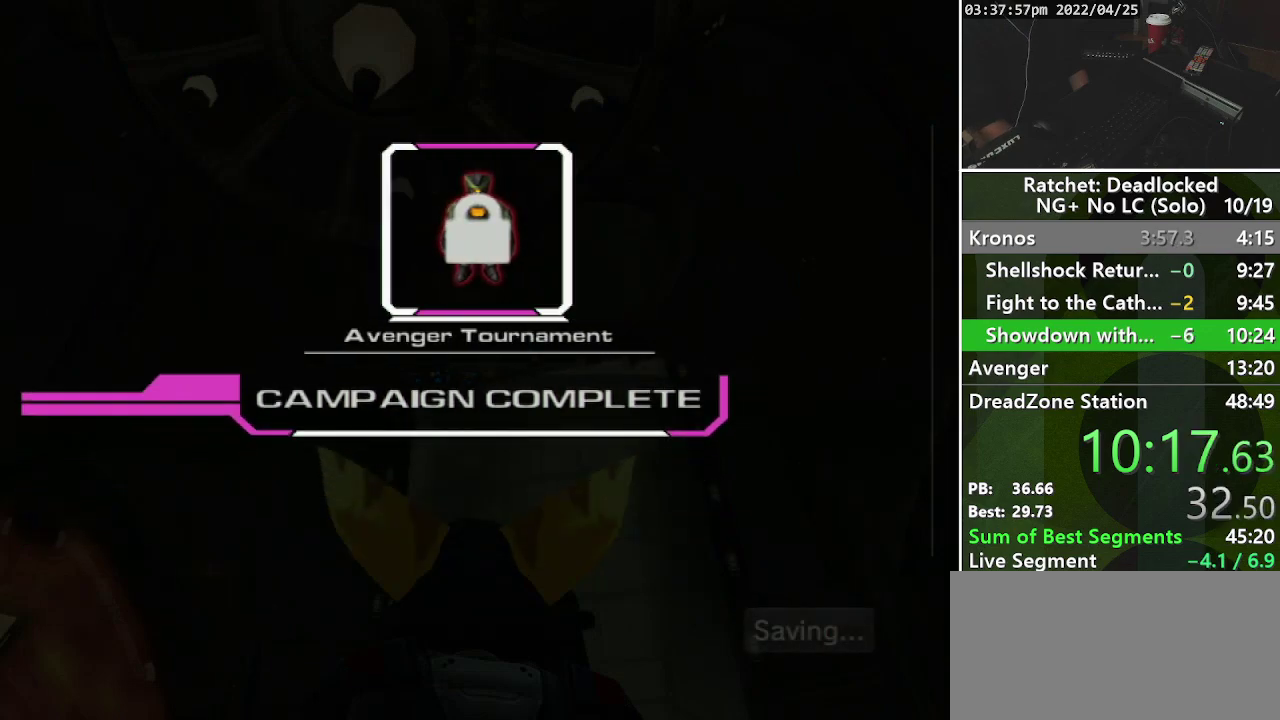
{"buttons": [], "left_stick": "center", "right_stick": "center", "events": [[100, "START", "down"], [167, "START", "up"], [250, "START", "down"], [317, "START", "up"], [417, "START", "down"], [467, "START", "up"]]}
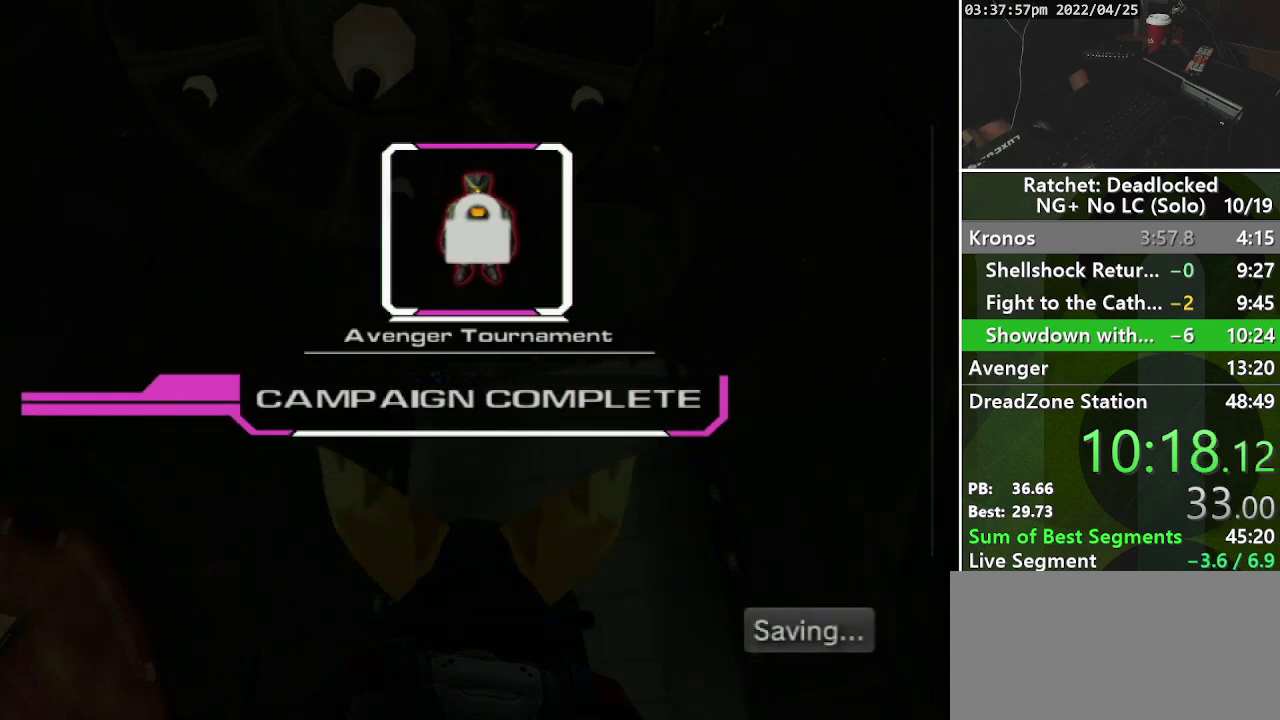
{"buttons": ["START"], "left_stick": "center", "right_stick": "center", "events": [[50, "START", "down"], [100, "START", "up"], [217, "START", "down"], [283, "START", "up"], [333, "START", "down"], [400, "START", "up"], [483, "START", "down"]]}
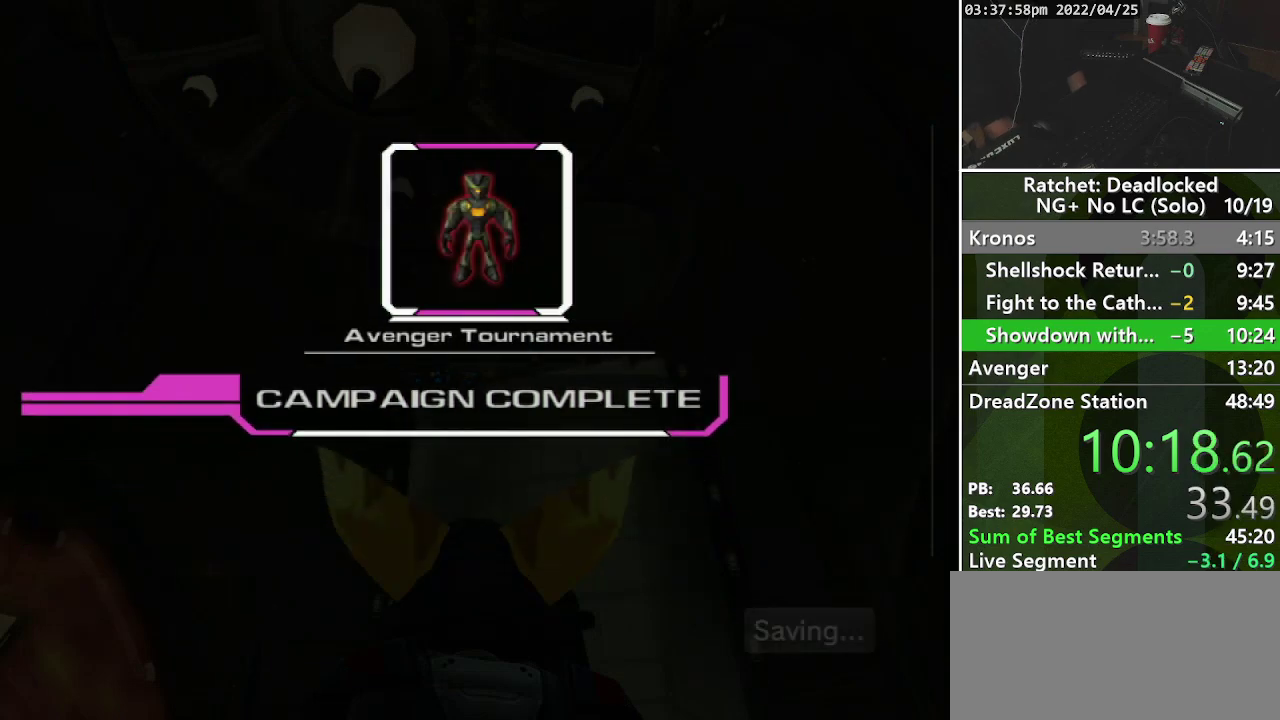
{"buttons": [], "left_stick": "center", "right_stick": "center", "events": [[83, "START", "up"]]}
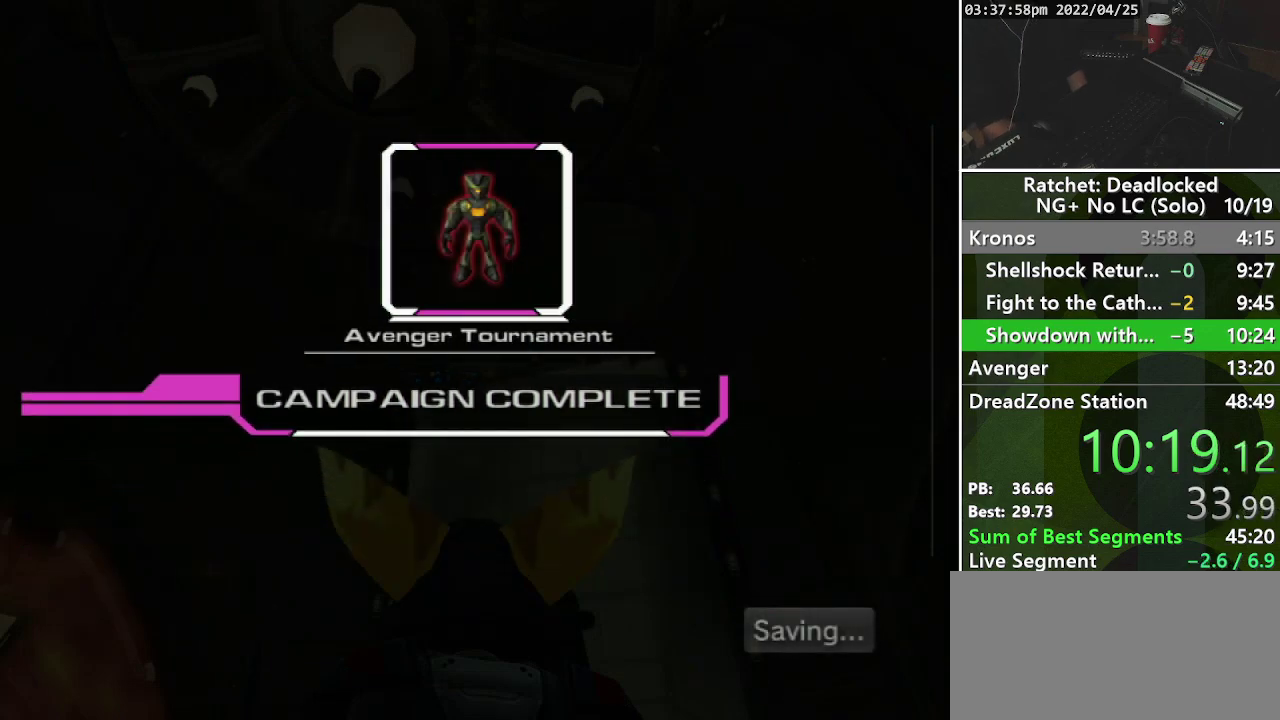
{"buttons": ["START"], "left_stick": "center", "right_stick": "center", "events": [[67, "START", "down"], [133, "START", "up"], [217, "START", "down"], [283, "START", "up"], [367, "START", "down"], [433, "START", "up"], [500, "START", "down"]]}
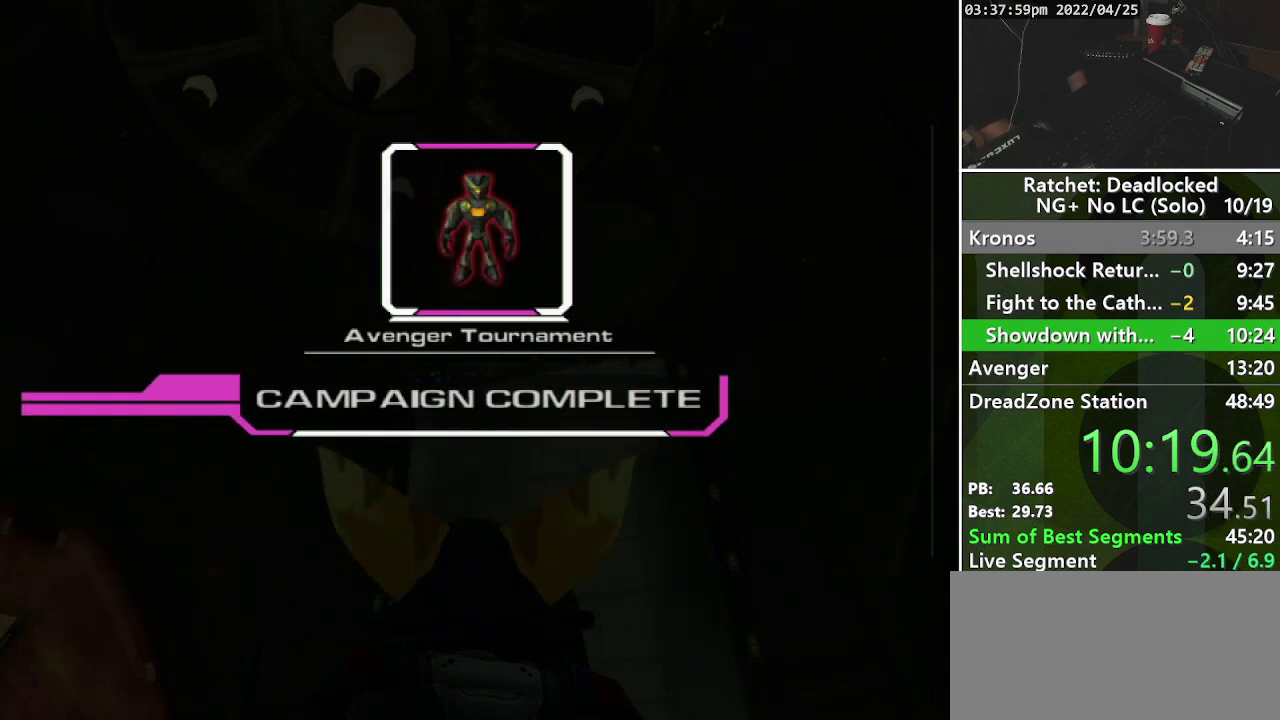
{"buttons": [], "left_stick": "center", "right_stick": "center", "events": [[50, "START", "up"], [150, "START", "down"], [200, "START", "up"], [300, "START", "down"], [367, "START", "up"], [450, "START", "down"], [500, "START", "up"]]}
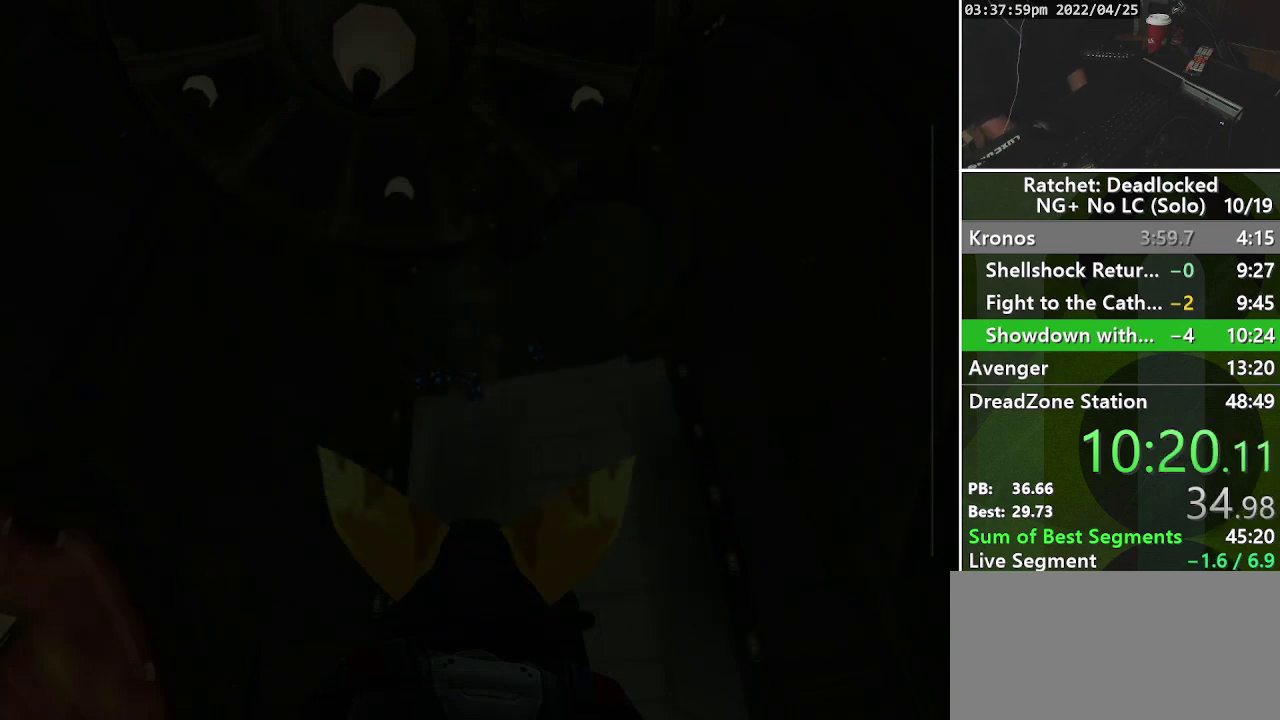
{"buttons": ["START"], "left_stick": "center", "right_stick": "center", "events": [[100, "START", "down"], [150, "START", "up"], [233, "START", "down"], [300, "START", "up"], [383, "START", "down"], [433, "START", "up"], [500, "START", "down"]]}
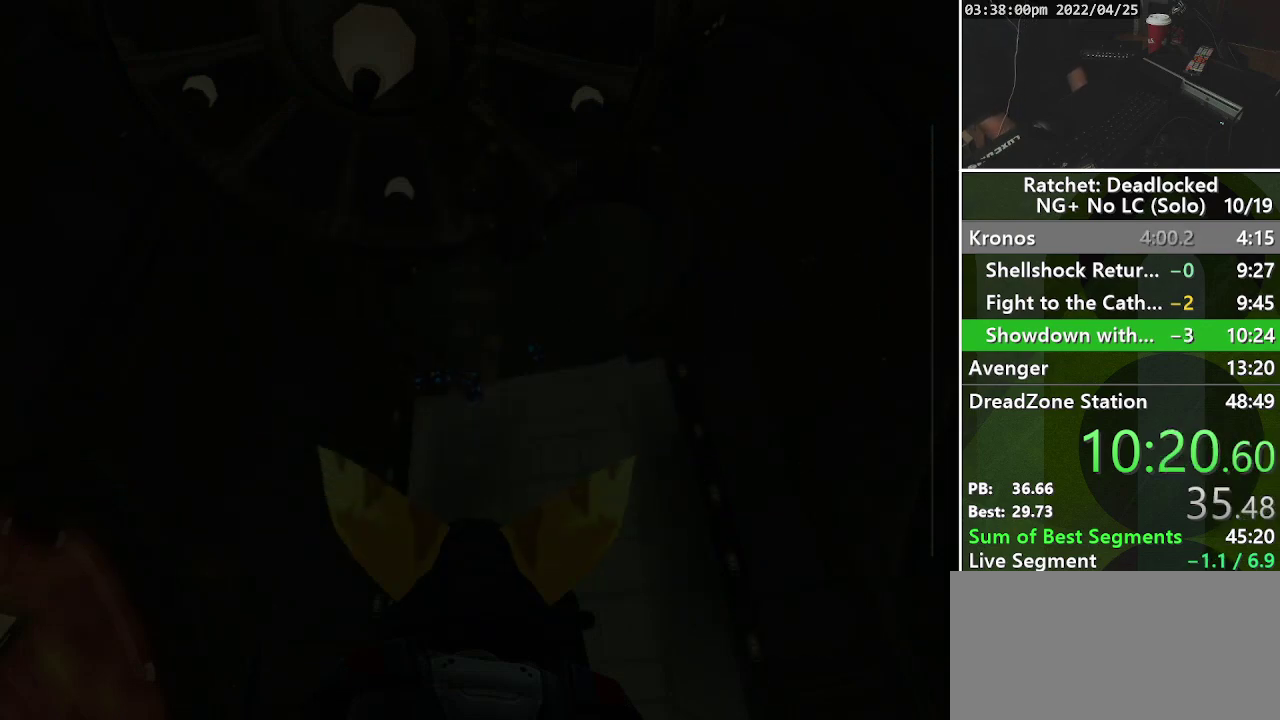
{"buttons": ["START"], "left_stick": "center", "right_stick": "center", "events": [[83, "START", "up"], [167, "START", "down"], [250, "START", "up"], [333, "START", "down"], [400, "START", "up"], [483, "START", "down"]]}
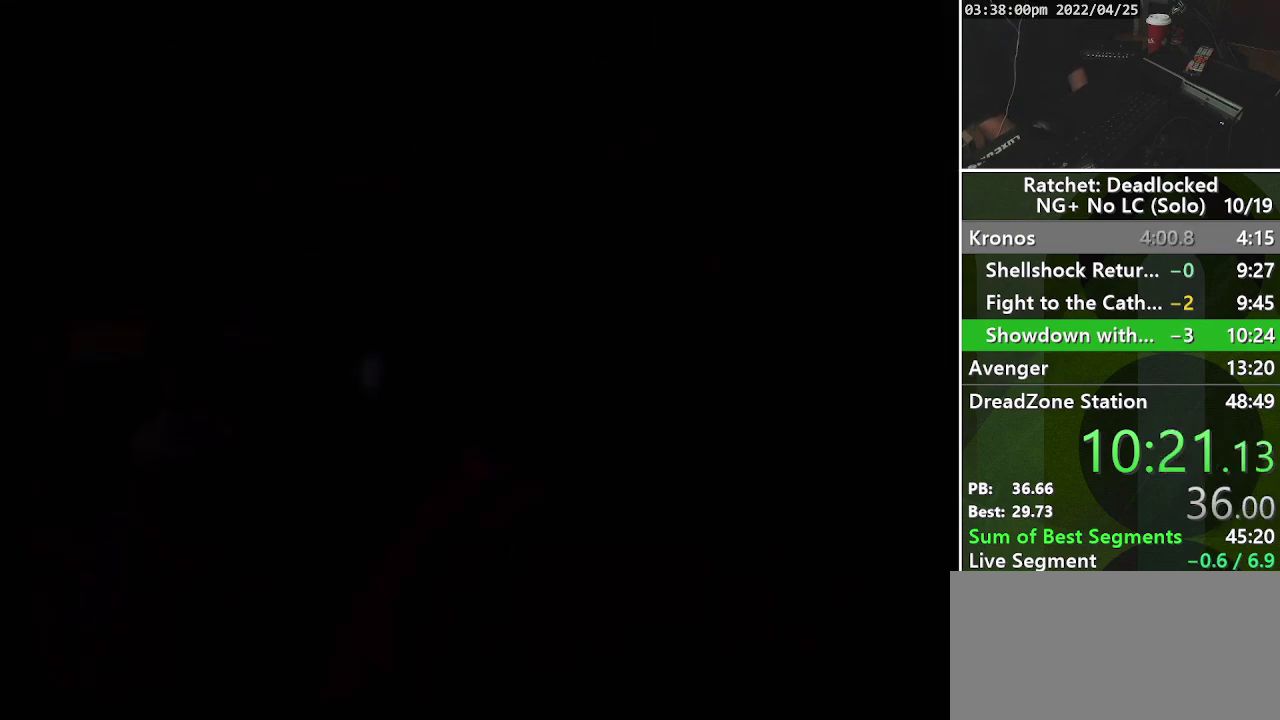
{"buttons": ["START"], "left_stick": "center", "right_stick": "center", "events": [[33, "START", "up"], [150, "START", "down"], [200, "START", "up"], [300, "START", "down"], [367, "START", "up"], [450, "START", "down"]]}
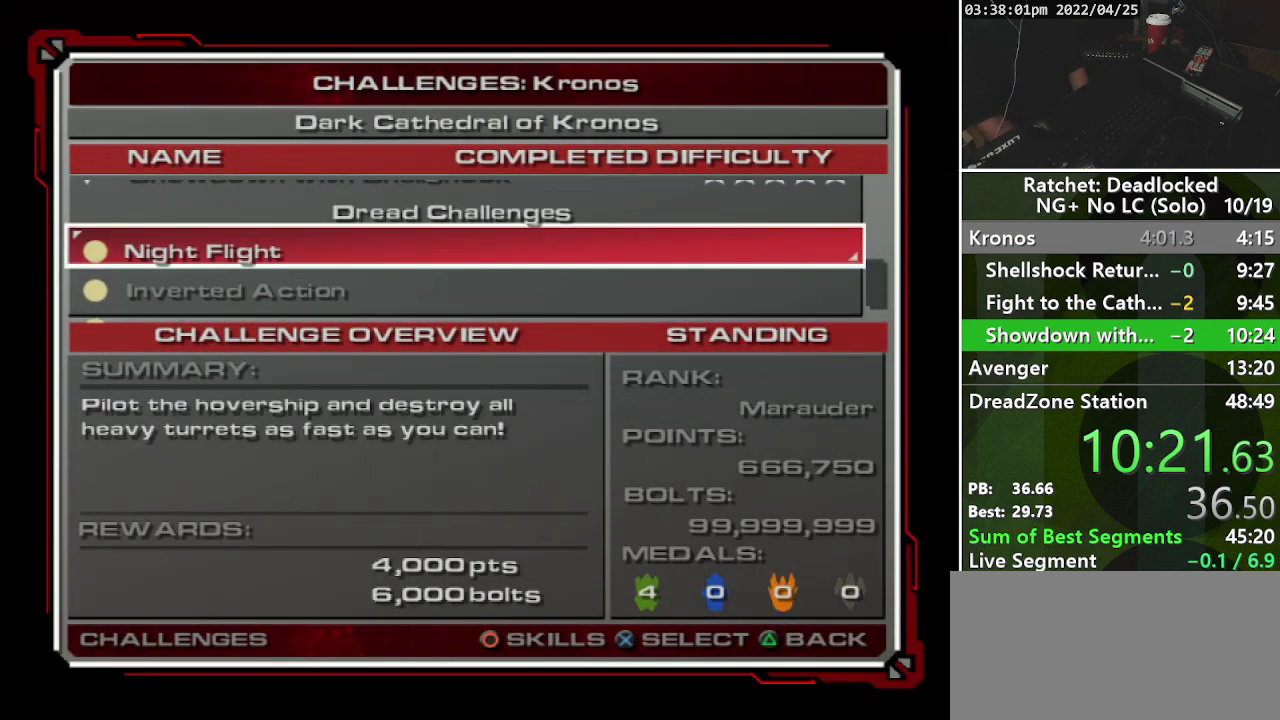
{"buttons": [], "left_stick": "center", "right_stick": "center", "events": [[17, "START", "up"], [317, "TRIANGLE", "down"], [433, "TRIANGLE", "up"]]}
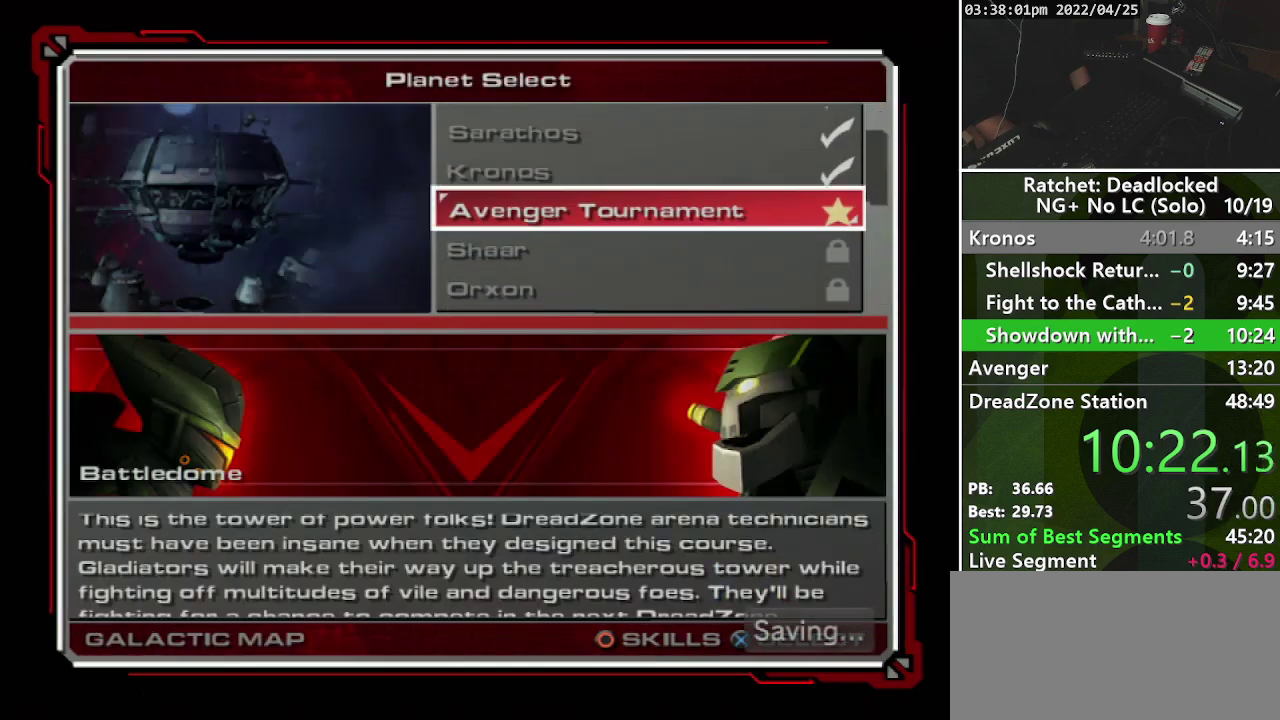
{"buttons": [], "left_stick": "center", "right_stick": "center", "events": [[217, "CROSS", "down"], [383, "CROSS", "up"], [383, "DPAD_RIGHT", "down"], [500, "DPAD_RIGHT", "up"]]}
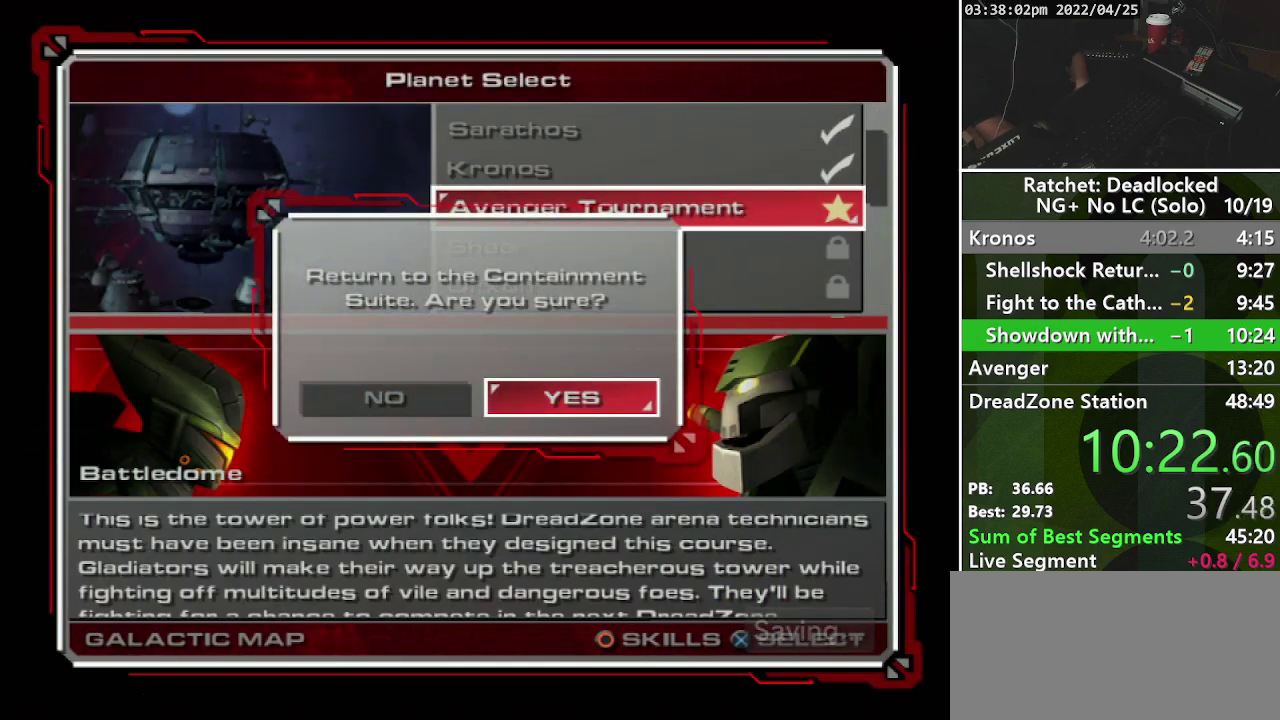
{"buttons": [], "left_stick": "center", "right_stick": "center", "events": [[100, "CROSS", "down"], [283, "CROSS", "up"]]}
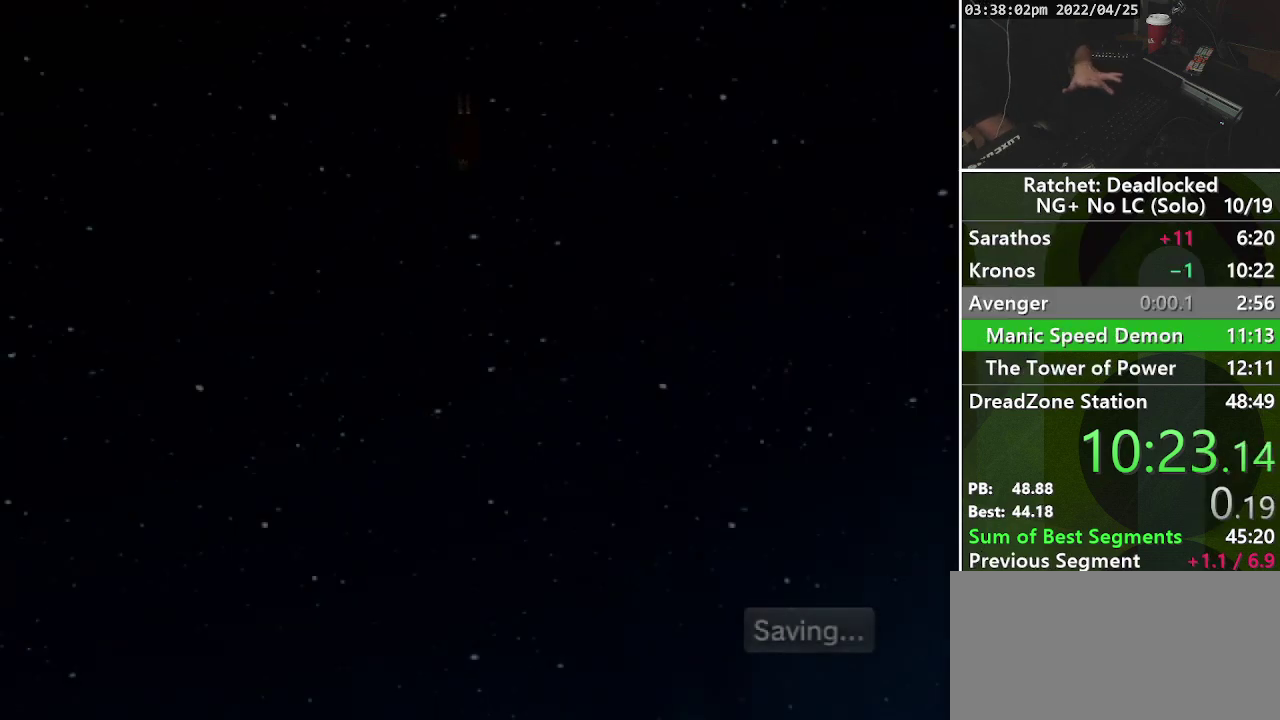
{"buttons": [], "left_stick": "center", "right_stick": "center", "events": [[167, "START", "down"], [283, "START", "up"], [367, "START", "down"], [483, "START", "up"]]}
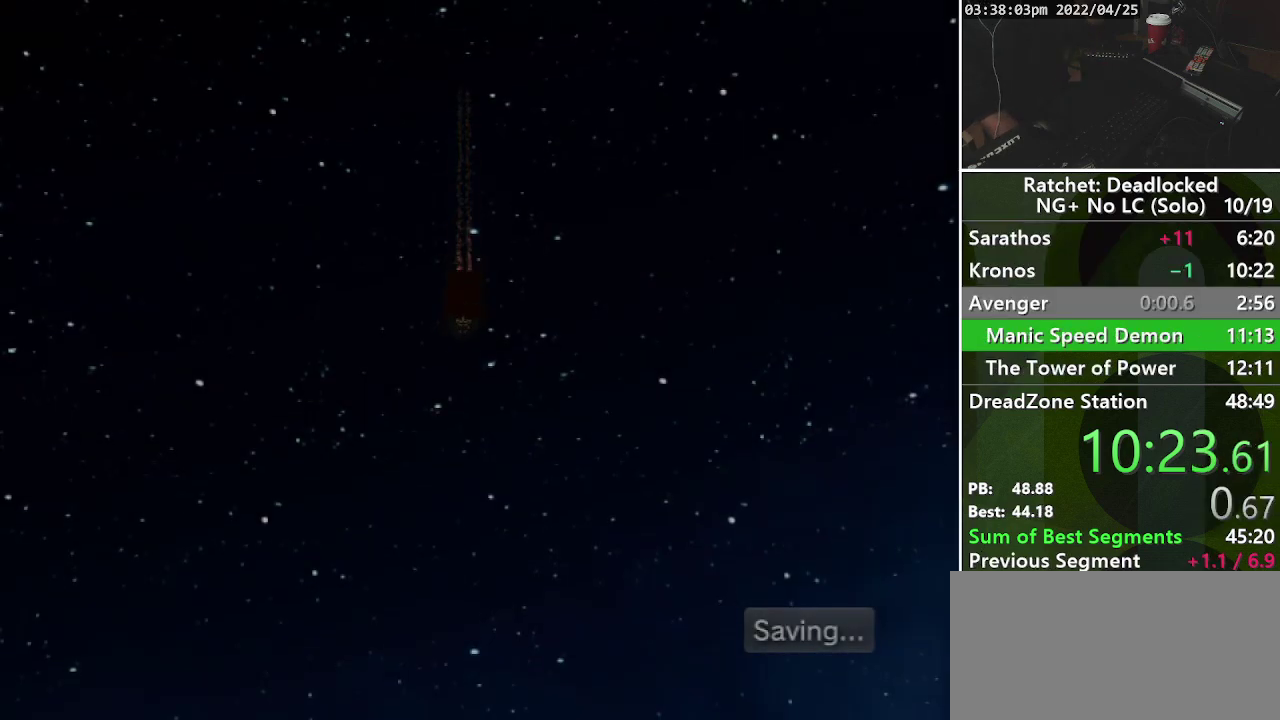
{"buttons": ["START"], "left_stick": "center", "right_stick": "center", "events": [[67, "START", "down"], [183, "START", "up"], [267, "START", "down"], [400, "START", "up"], [500, "START", "down"]]}
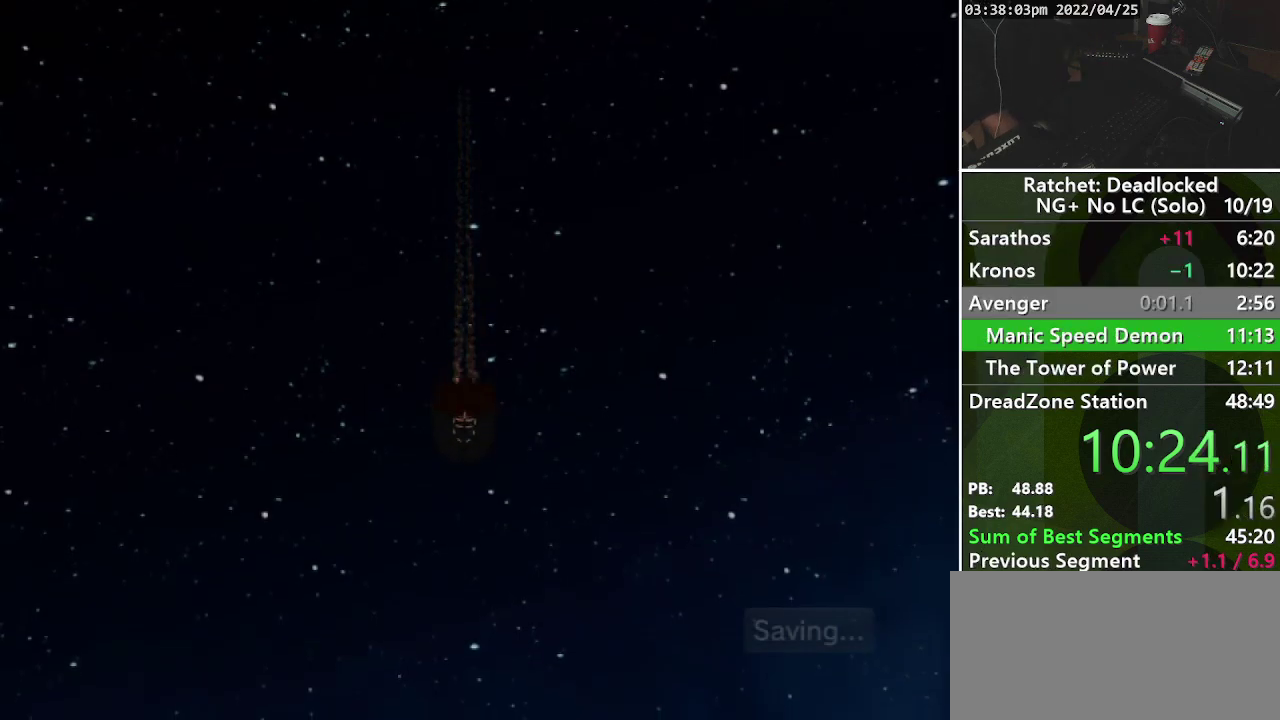
{"buttons": ["START"], "left_stick": "center", "right_stick": "center", "events": [[83, "START", "up"], [200, "START", "down"], [300, "START", "up"], [400, "START", "down"]]}
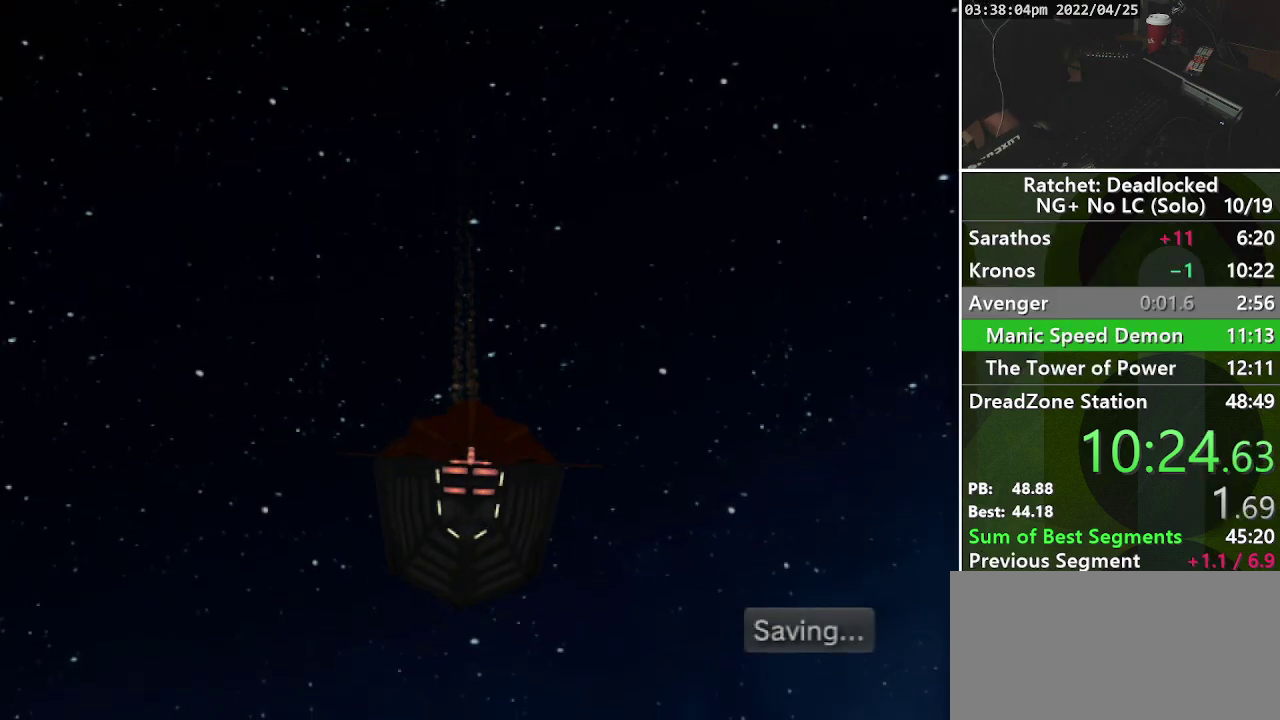
{"buttons": [], "left_stick": "center", "right_stick": "center", "events": [[50, "START", "up"]]}